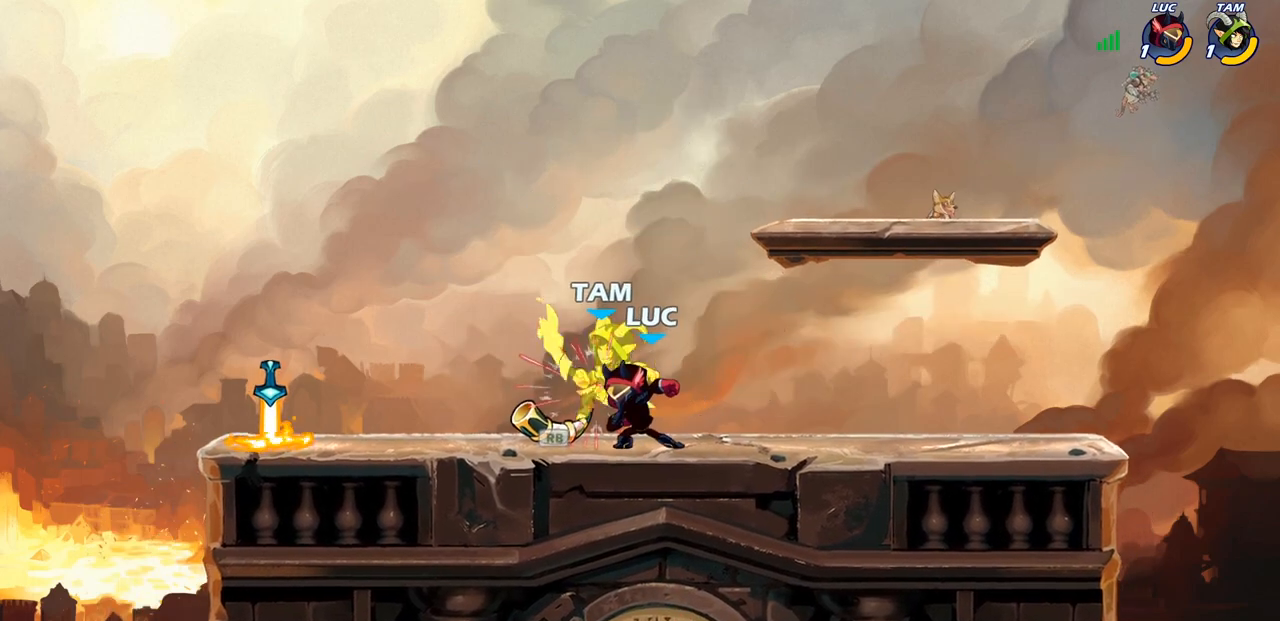
Gameplay with a controller (PlayStation layout); each line is a JSON object with the inputs held at the frame after it. "events" lists button and stick changes between this image and that frame as [ms after this image, input, new state], when the widget could be followed in between.
{"buttons": [], "left_stick": "center", "right_stick": "center", "events": [[83, "SQUARE", "down"], [167, "SQUARE", "up"], [250, "SQUARE", "down"], [317, "SQUARE", "up"], [400, "SQUARE", "down"], [500, "SQUARE", "up"]]}
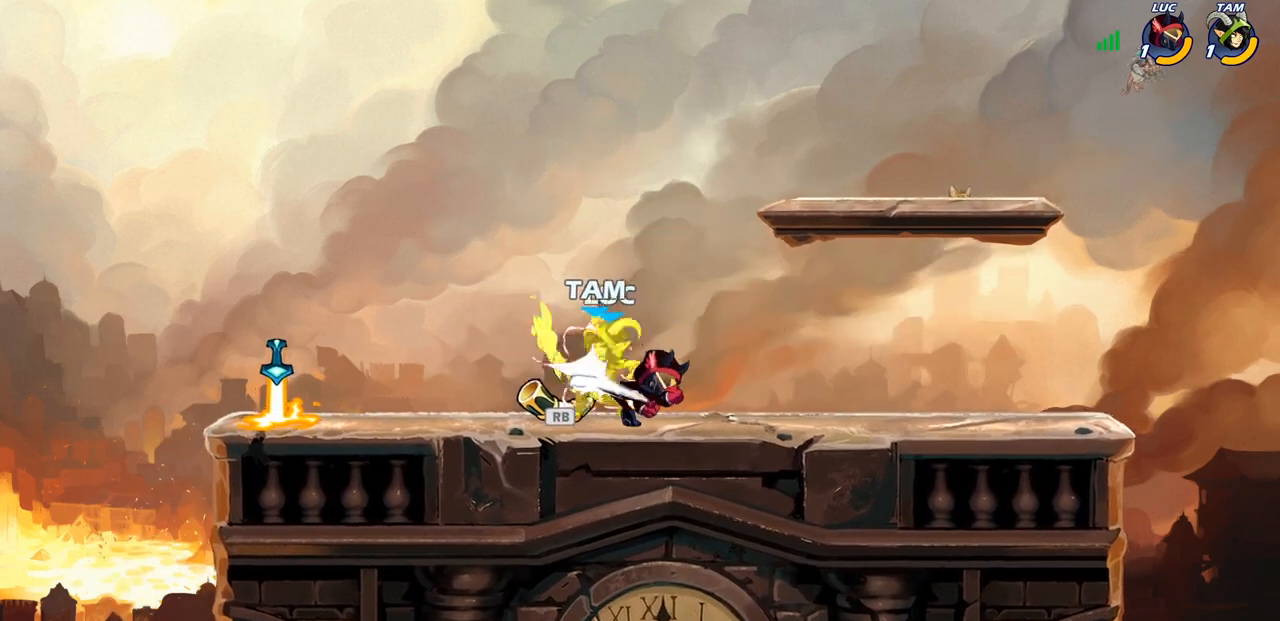
{"buttons": [], "left_stick": "center", "right_stick": "center", "events": [[333, "R1", "down"], [433, "R1", "up"]]}
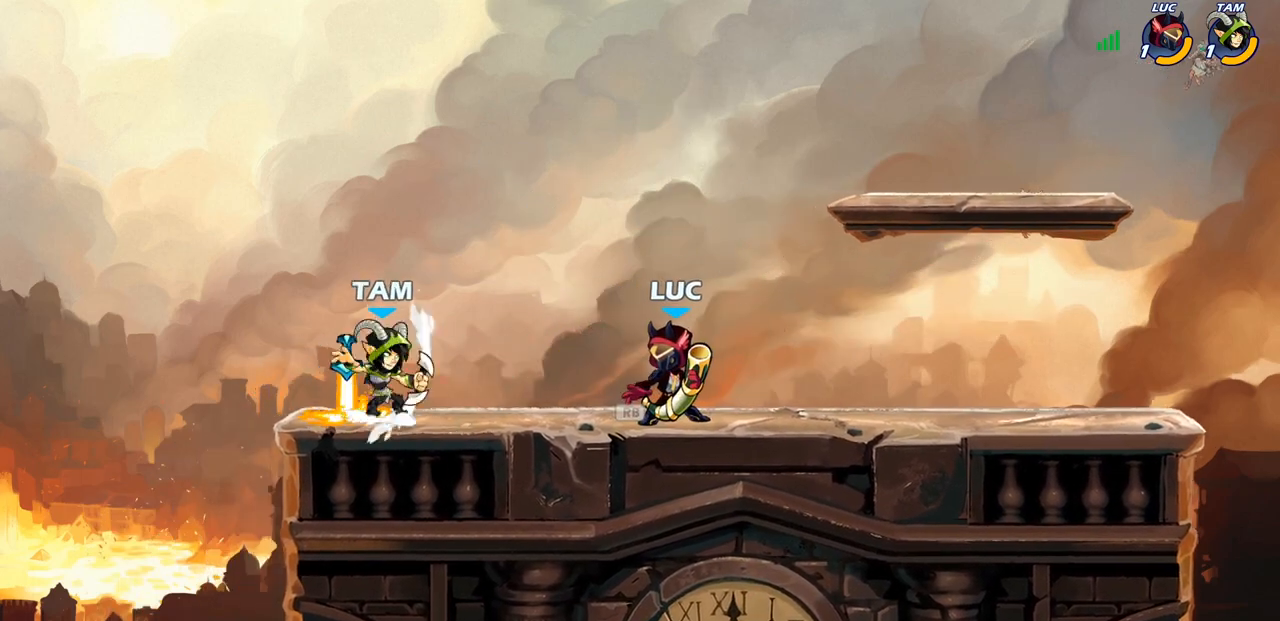
{"buttons": ["SQUARE"], "left_stick": "center", "right_stick": "center", "events": [[50, "left_stick", "right"], [117, "R2", "down"], [233, "left_stick", "center"], [267, "R2", "up"], [467, "SQUARE", "down"]]}
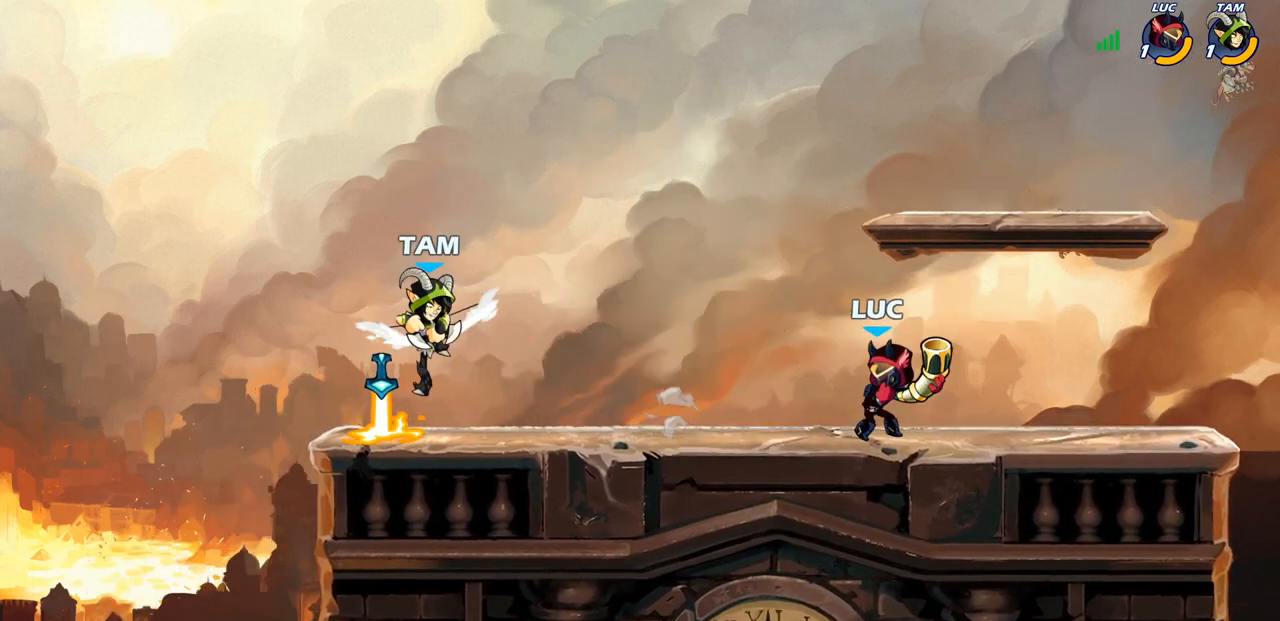
{"buttons": [], "left_stick": "center", "right_stick": "center", "events": [[50, "SQUARE", "up"]]}
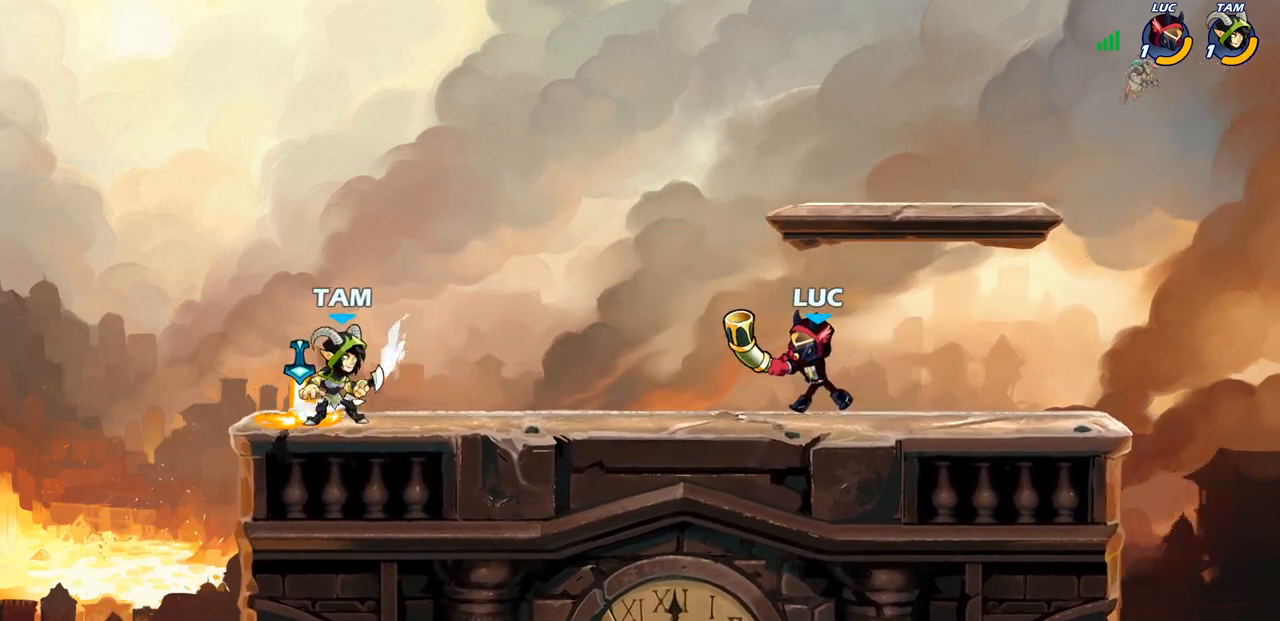
{"buttons": ["CROSS", "R1"], "left_stick": "center", "right_stick": "center", "events": [[467, "R1", "down"], [500, "CROSS", "down"]]}
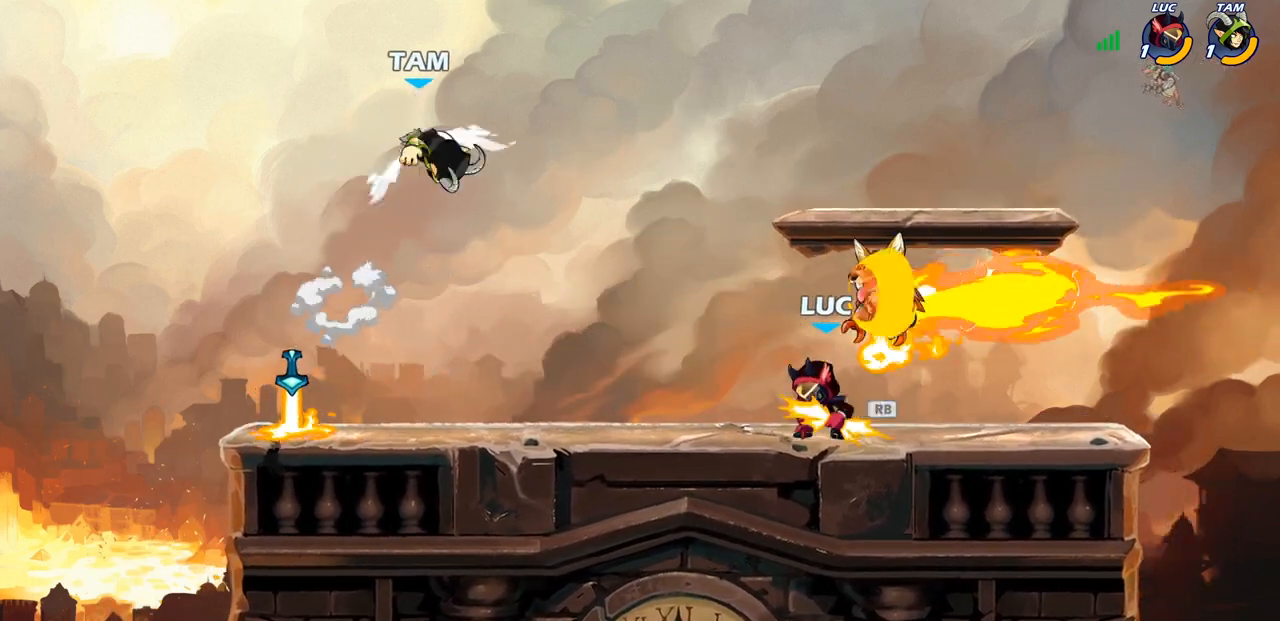
{"buttons": [], "left_stick": "center", "right_stick": "center", "events": [[100, "R1", "up"], [133, "CROSS", "up"], [350, "left_stick", "left"], [383, "SQUARE", "down"], [450, "left_stick", "center"], [467, "SQUARE", "up"]]}
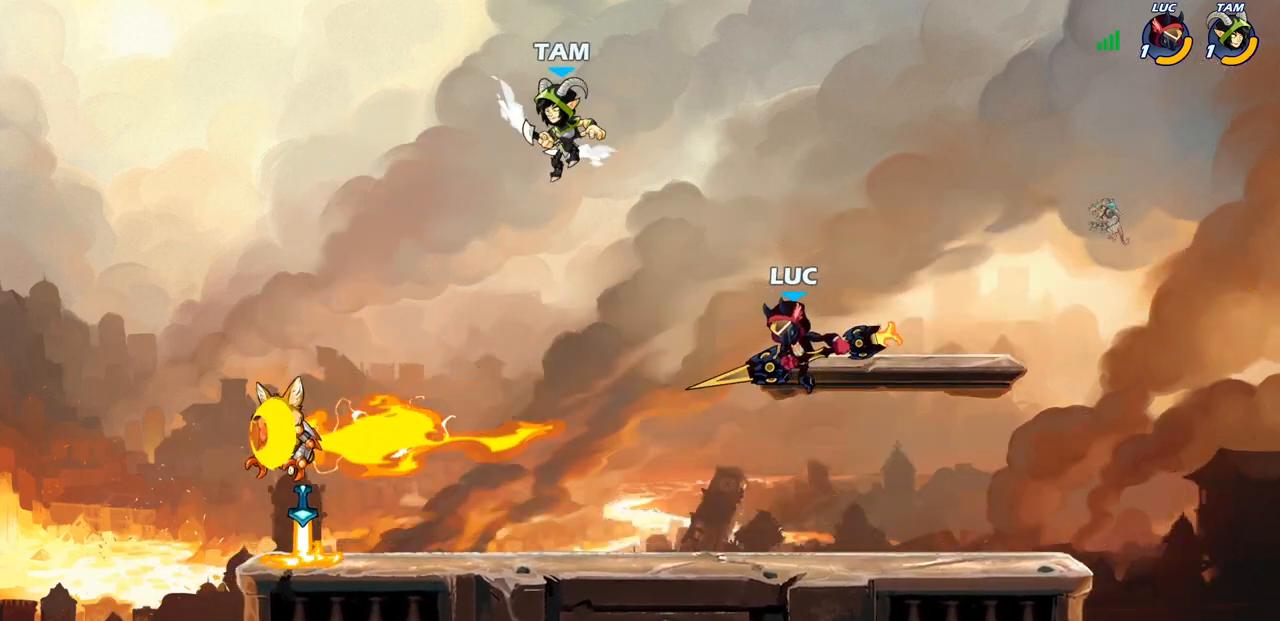
{"buttons": [], "left_stick": "right", "right_stick": "center", "events": [[200, "left_stick", "right"]]}
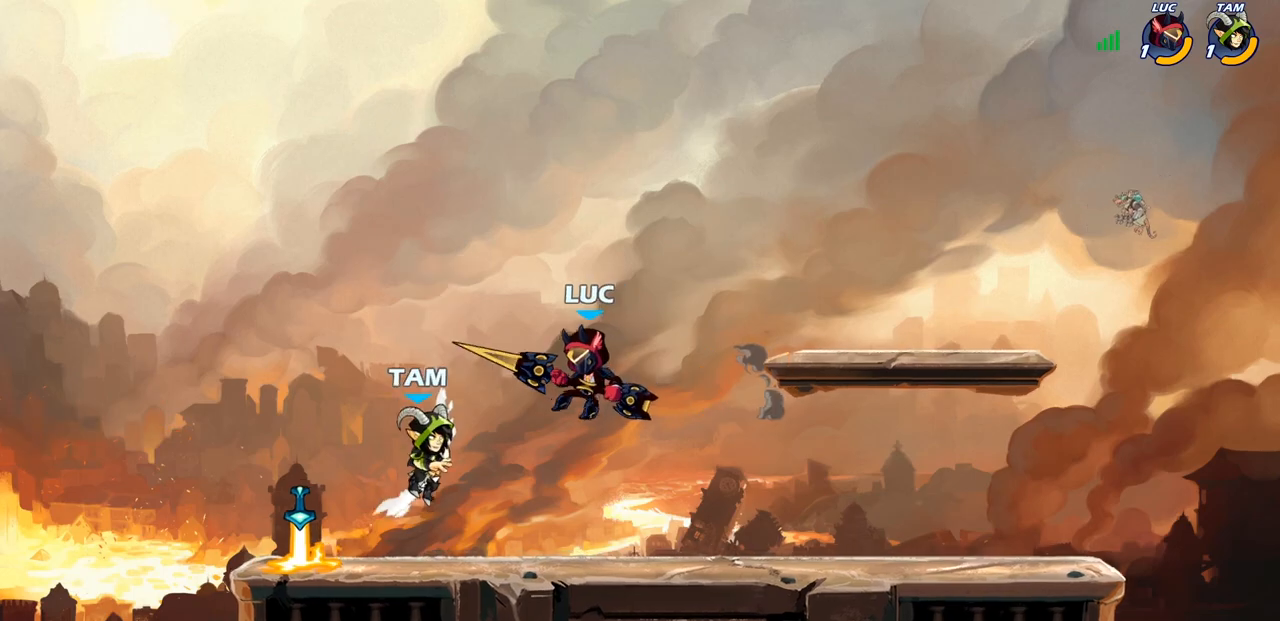
{"buttons": [], "left_stick": "down-left", "right_stick": "center", "events": [[50, "CROSS", "down"], [50, "left_stick", "up-right"], [183, "CROSS", "up"], [233, "left_stick", "up-left"], [317, "left_stick", "down-left"]]}
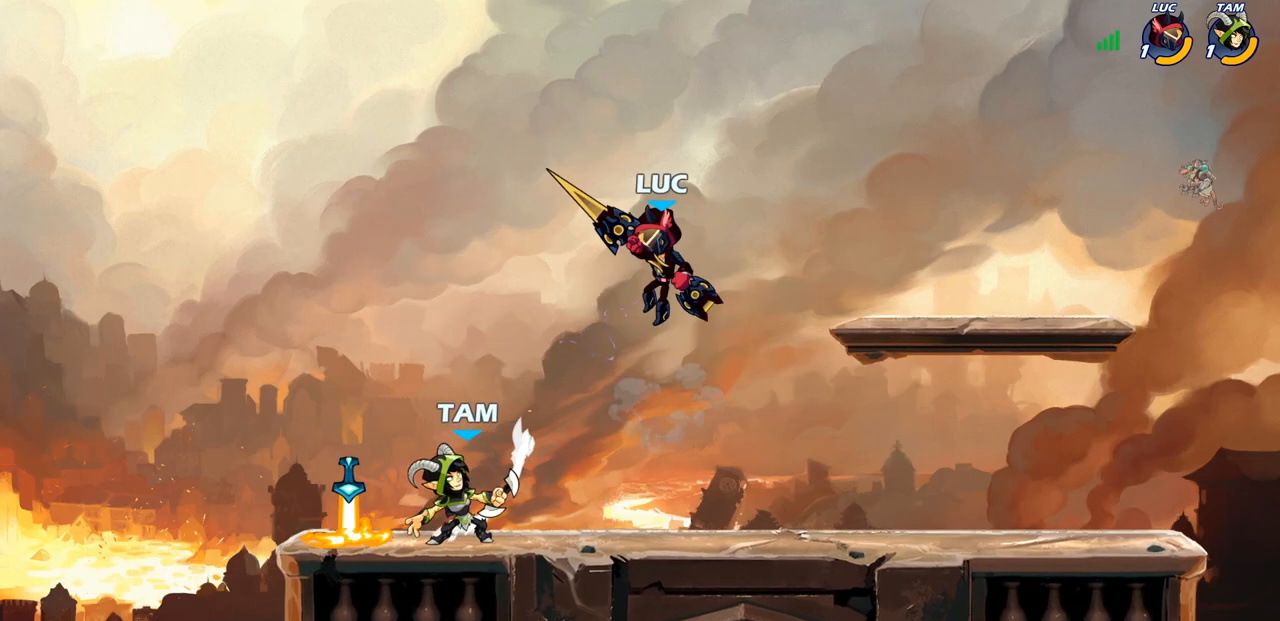
{"buttons": [], "left_stick": "center", "right_stick": "center", "events": [[17, "SQUARE", "down"], [67, "SQUARE", "up"], [167, "left_stick", "up-left"], [367, "left_stick", "center"]]}
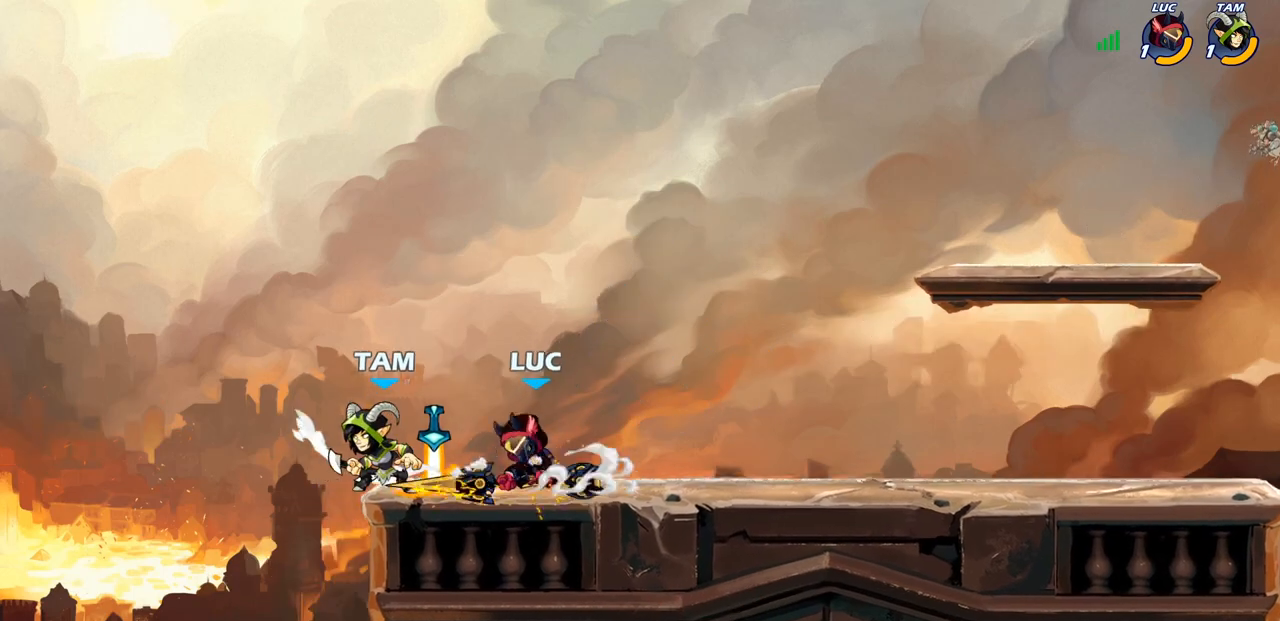
{"buttons": [], "left_stick": "center", "right_stick": "center", "events": [[50, "left_stick", "down"], [117, "SQUARE", "down"], [200, "SQUARE", "up"], [283, "left_stick", "center"]]}
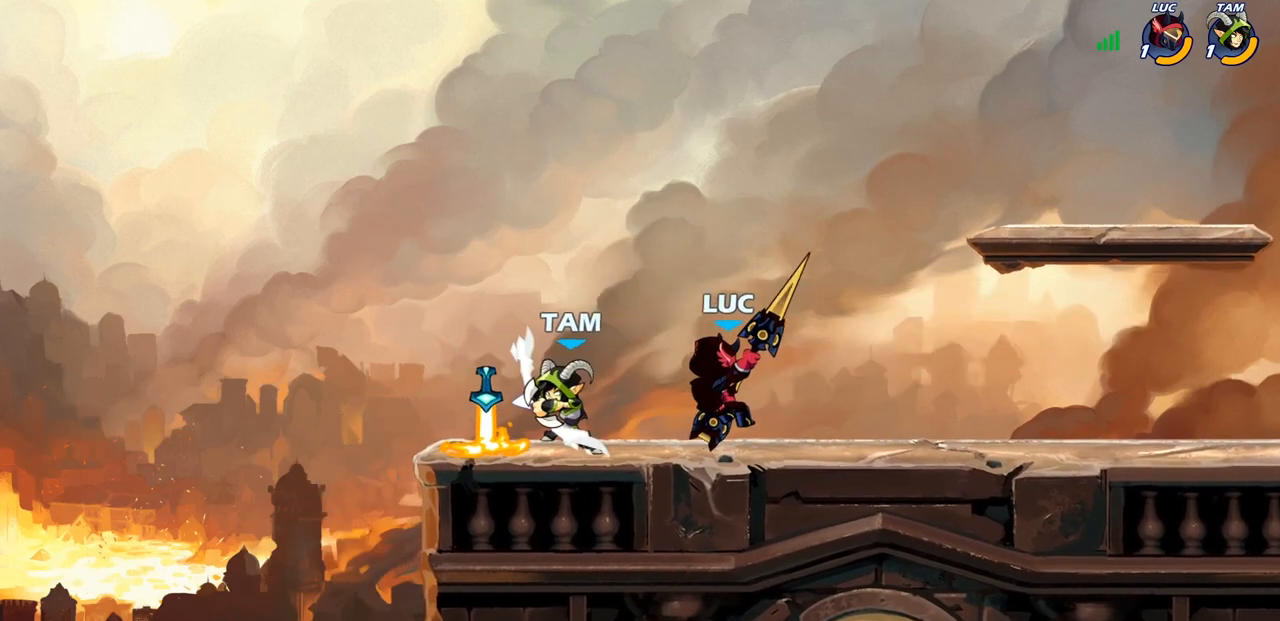
{"buttons": [], "left_stick": "down", "right_stick": "center", "events": [[367, "R1", "down"], [367, "R2", "down"], [367, "left_stick", "down"], [400, "SQUARE", "down"], [467, "R1", "up"], [467, "R2", "up"], [483, "SQUARE", "up"]]}
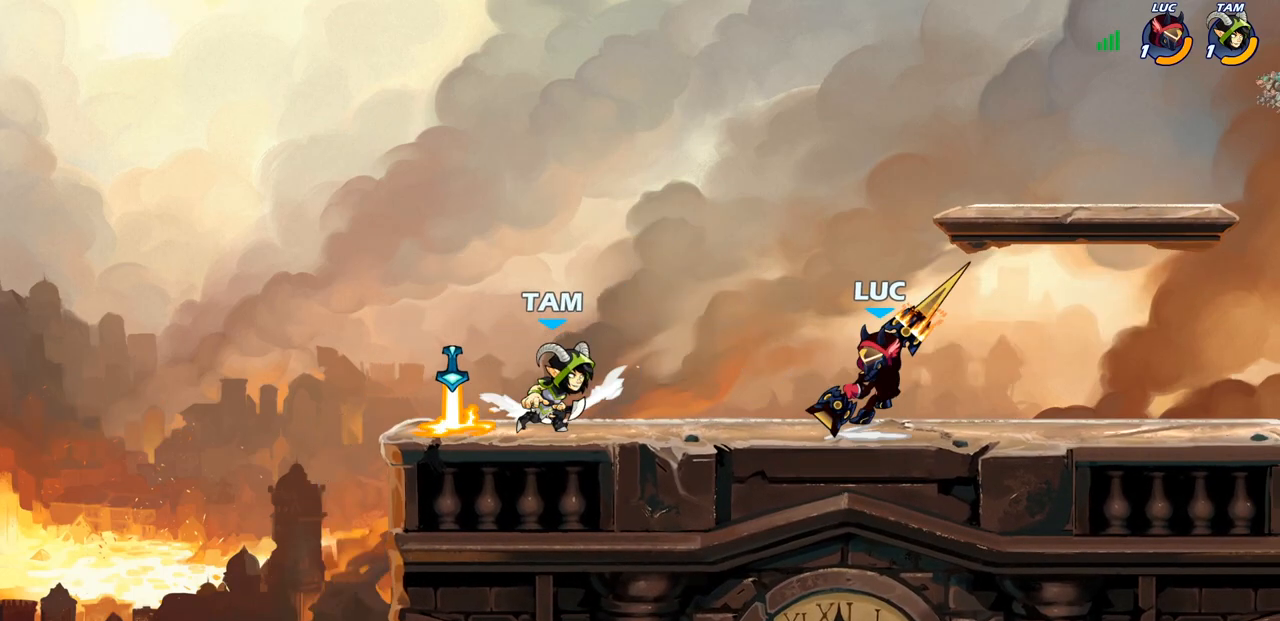
{"buttons": [], "left_stick": "right", "right_stick": "center", "events": [[33, "left_stick", "center"], [417, "left_stick", "right"]]}
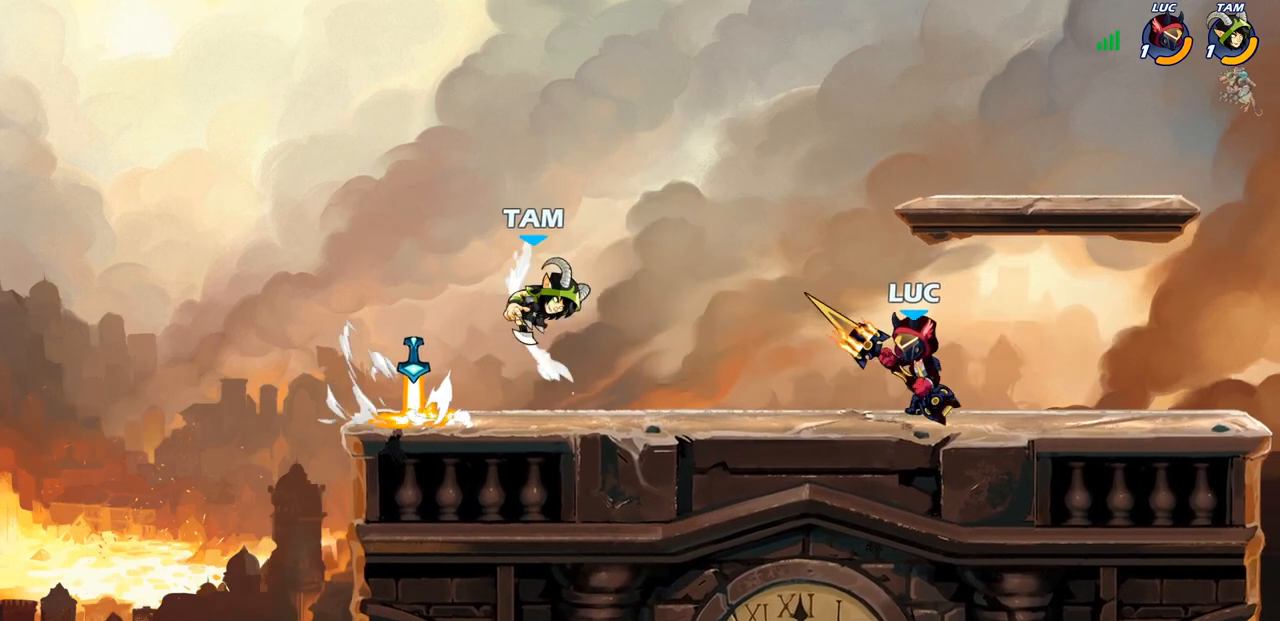
{"buttons": [], "left_stick": "center", "right_stick": "center", "events": [[50, "CROSS", "down"], [133, "left_stick", "up"], [200, "CROSS", "up"], [267, "left_stick", "down-left"], [400, "left_stick", "center"]]}
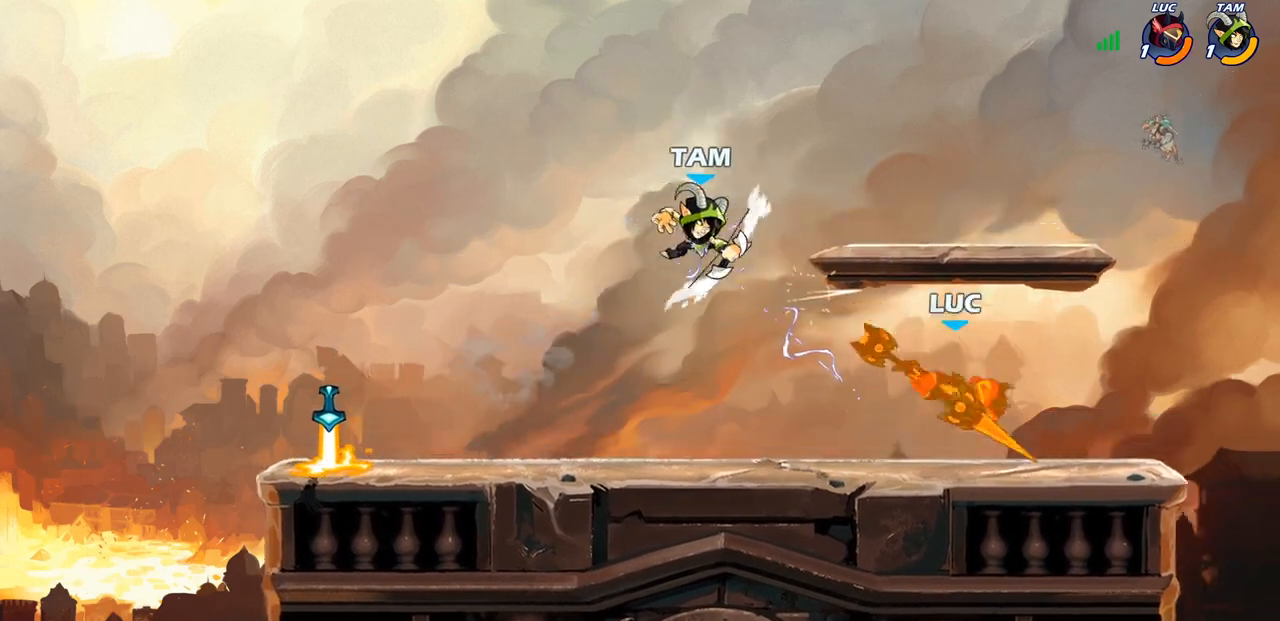
{"buttons": [], "left_stick": "left", "right_stick": "center", "events": [[17, "SQUARE", "down"], [83, "SQUARE", "up"], [233, "left_stick", "up-left"], [333, "left_stick", "left"]]}
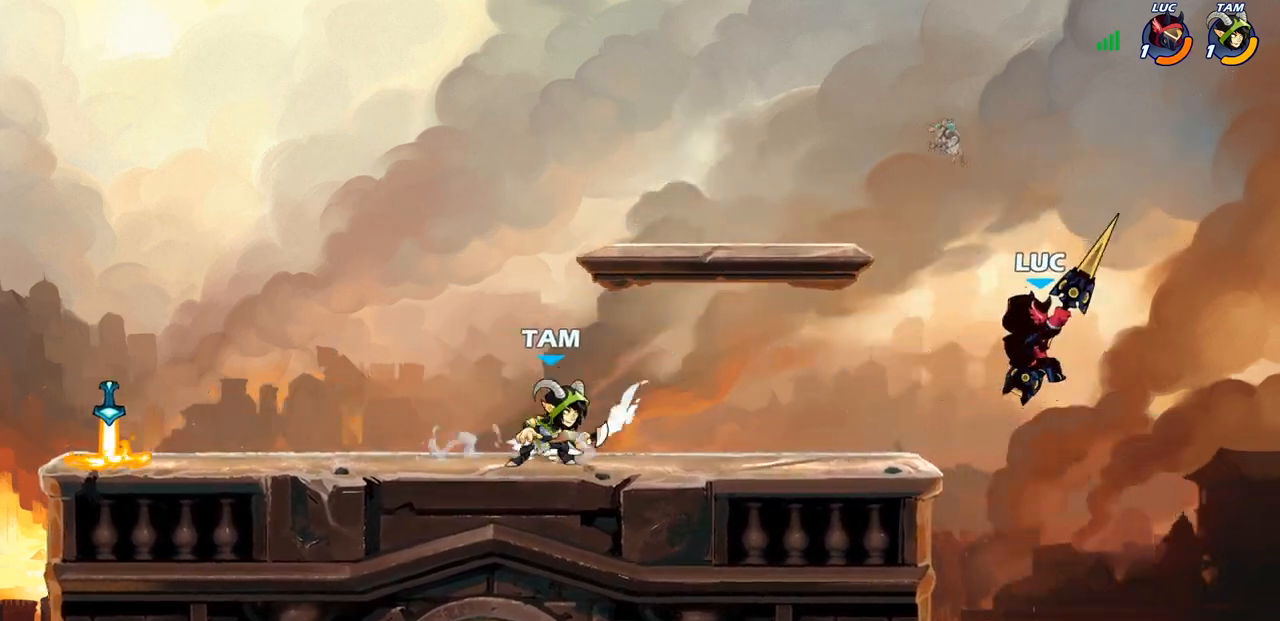
{"buttons": ["CROSS"], "left_stick": "left", "right_stick": "center", "events": [[67, "CROSS", "down"], [200, "CROSS", "up"], [317, "CROSS", "down"]]}
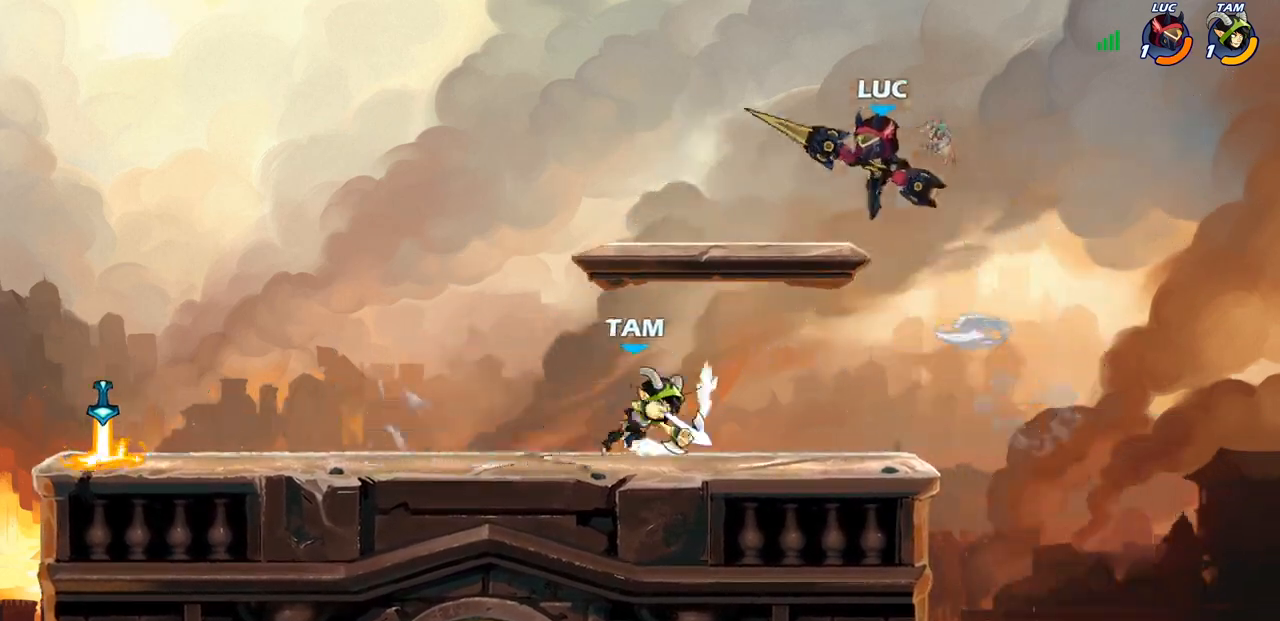
{"buttons": [], "left_stick": "center", "right_stick": "center", "events": [[33, "CROSS", "up"], [100, "left_stick", "down-left"], [267, "left_stick", "down-right"], [417, "SQUARE", "down"], [450, "left_stick", "center"], [483, "SQUARE", "up"]]}
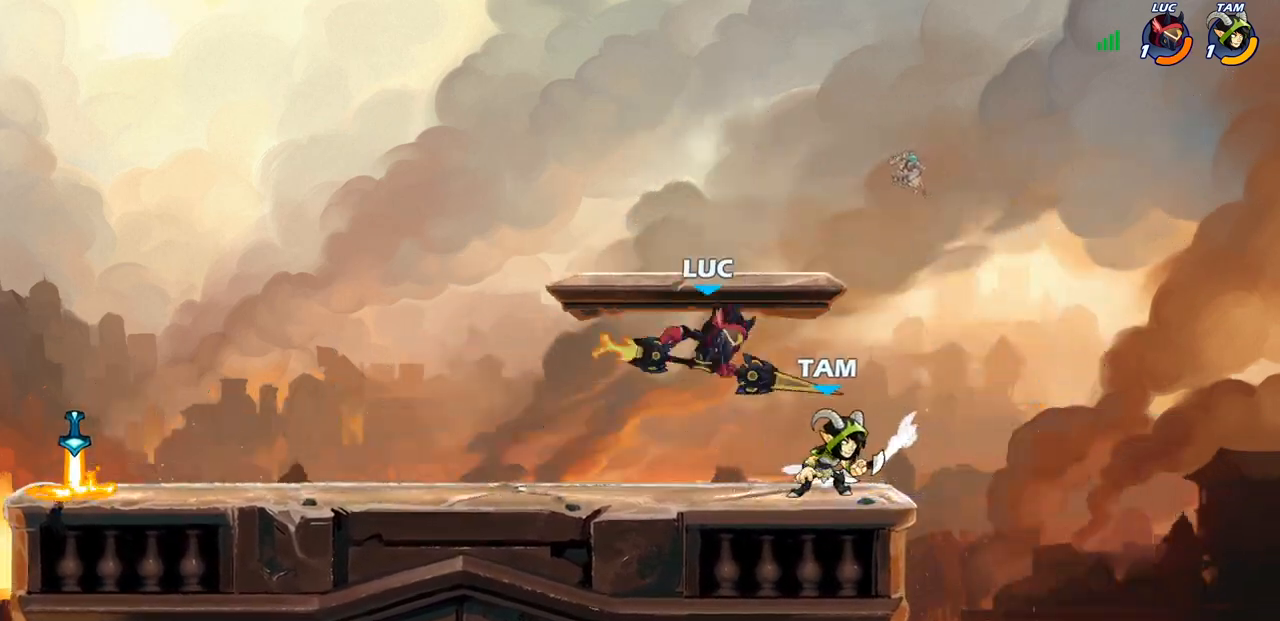
{"buttons": ["SQUARE"], "left_stick": "center", "right_stick": "center", "events": [[467, "SQUARE", "down"]]}
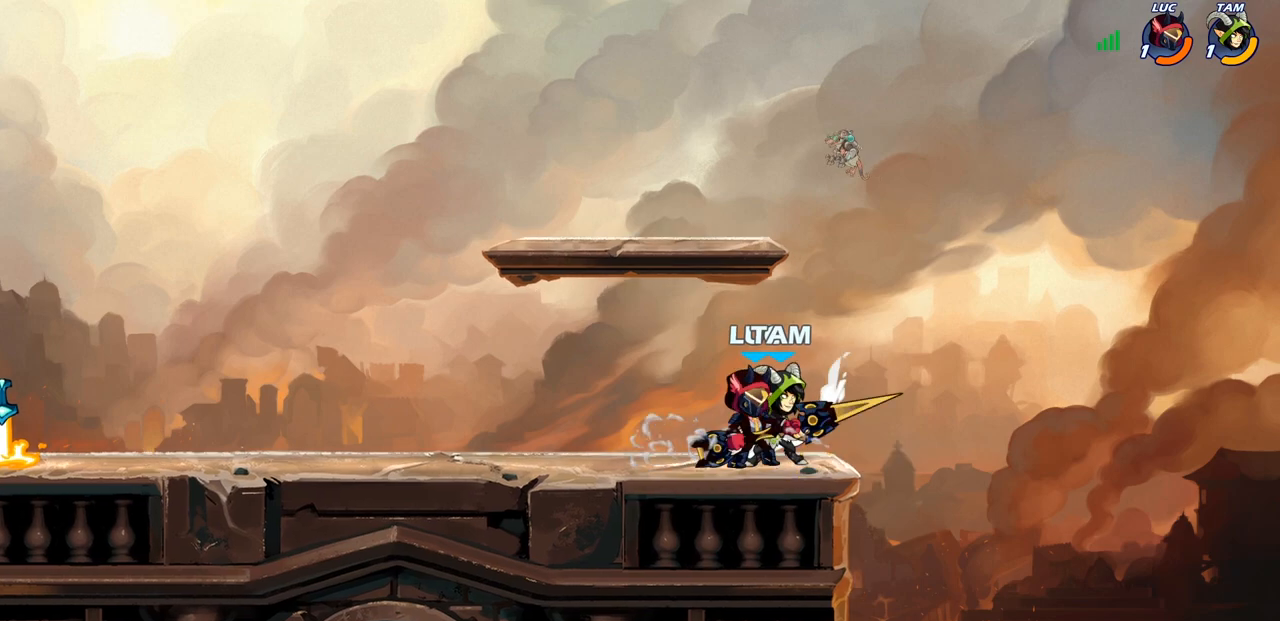
{"buttons": [], "left_stick": "left", "right_stick": "center", "events": [[50, "SQUARE", "up"], [133, "SQUARE", "down"], [217, "SQUARE", "up"], [283, "SQUARE", "down"], [400, "SQUARE", "up"], [433, "left_stick", "left"]]}
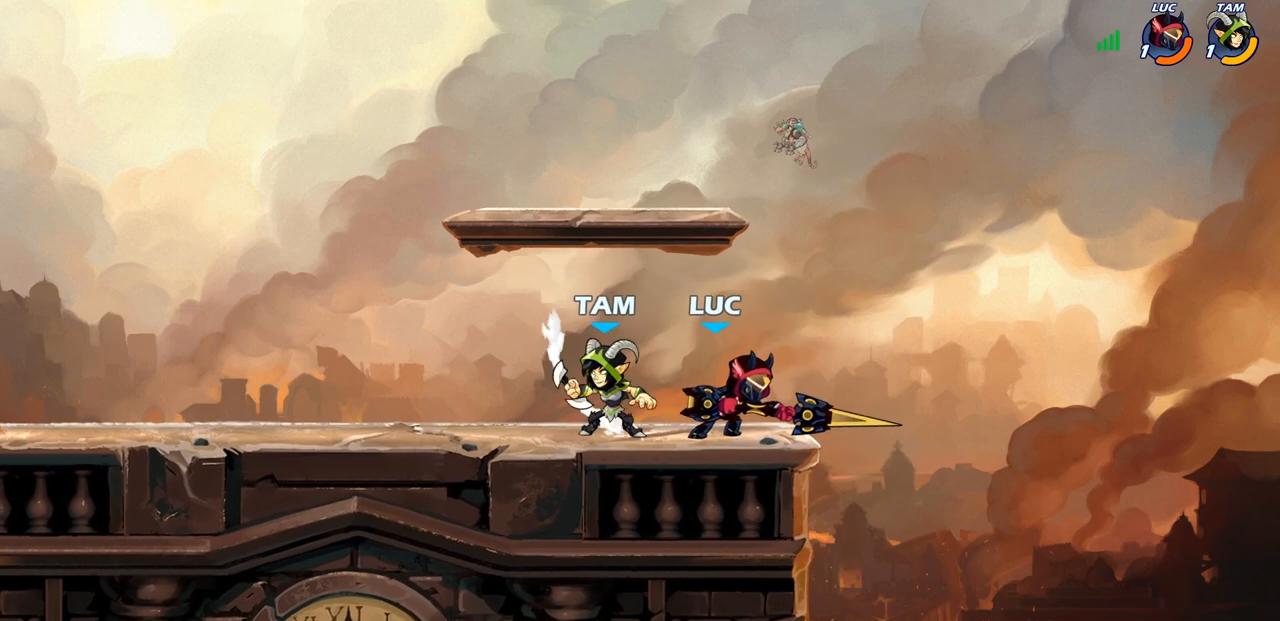
{"buttons": [], "left_stick": "center", "right_stick": "center", "events": [[100, "left_stick", "down-left"], [117, "SQUARE", "down"], [200, "SQUARE", "up"], [283, "left_stick", "center"]]}
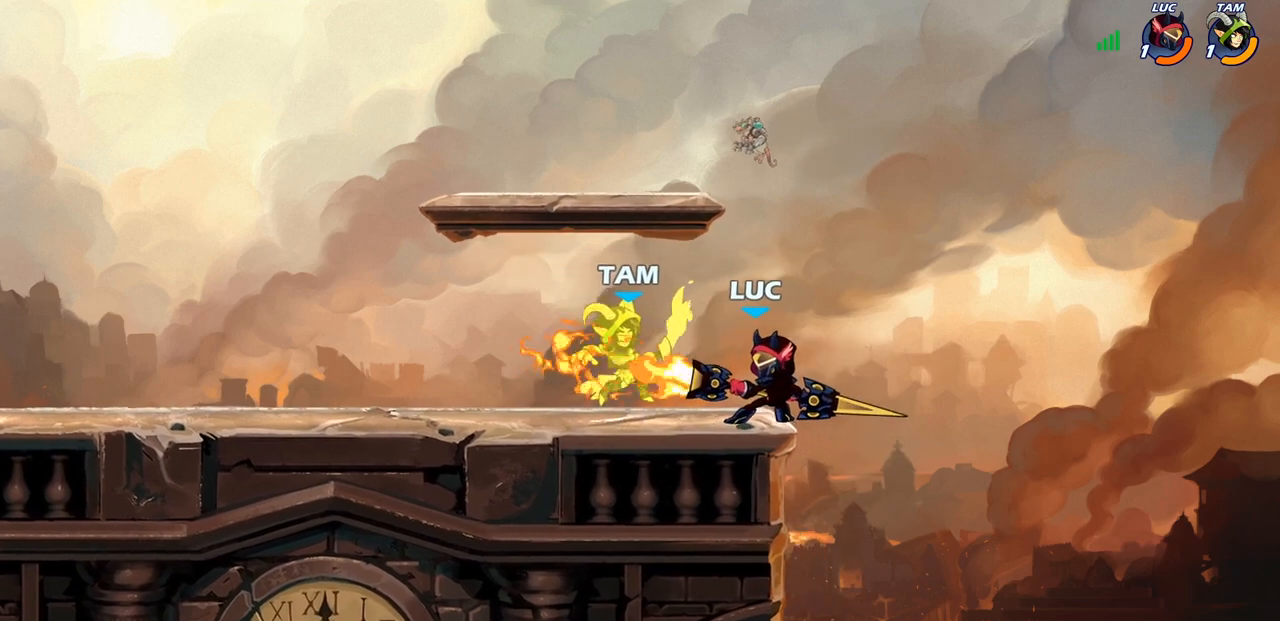
{"buttons": [], "left_stick": "left", "right_stick": "center", "events": [[200, "left_stick", "left"], [233, "CROSS", "down"], [283, "SQUARE", "down"], [300, "CROSS", "up"], [333, "SQUARE", "up"]]}
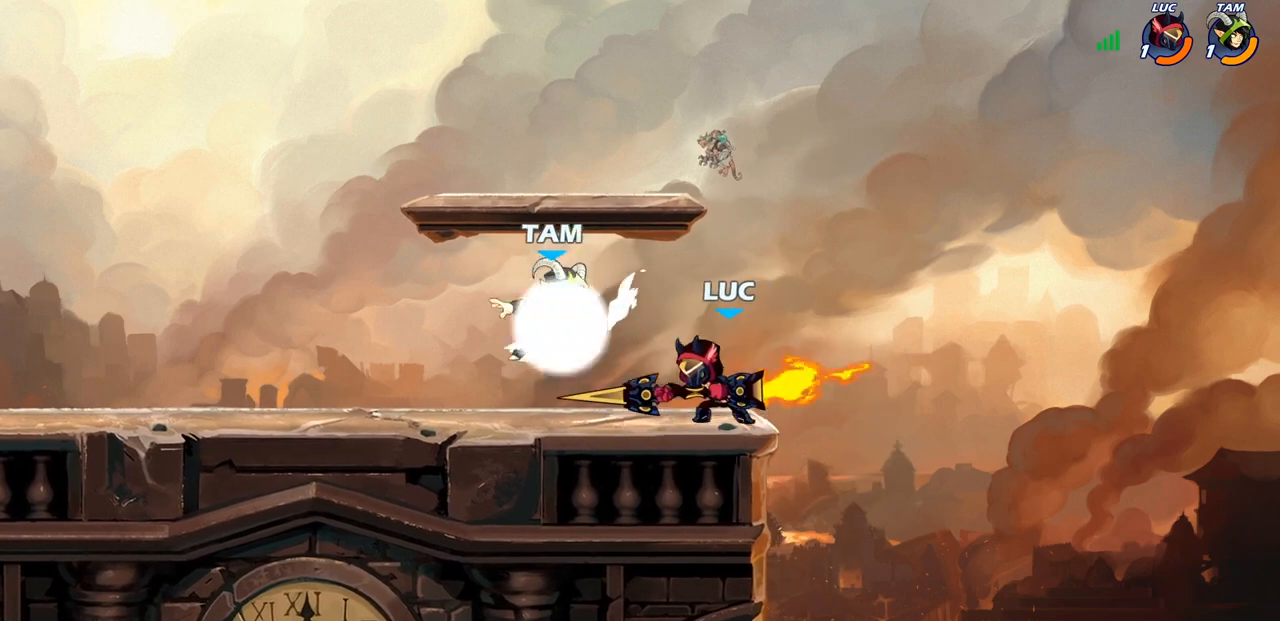
{"buttons": [], "left_stick": "down", "right_stick": "center", "events": [[233, "left_stick", "center"], [383, "left_stick", "down"], [433, "SQUARE", "down"], [500, "SQUARE", "up"]]}
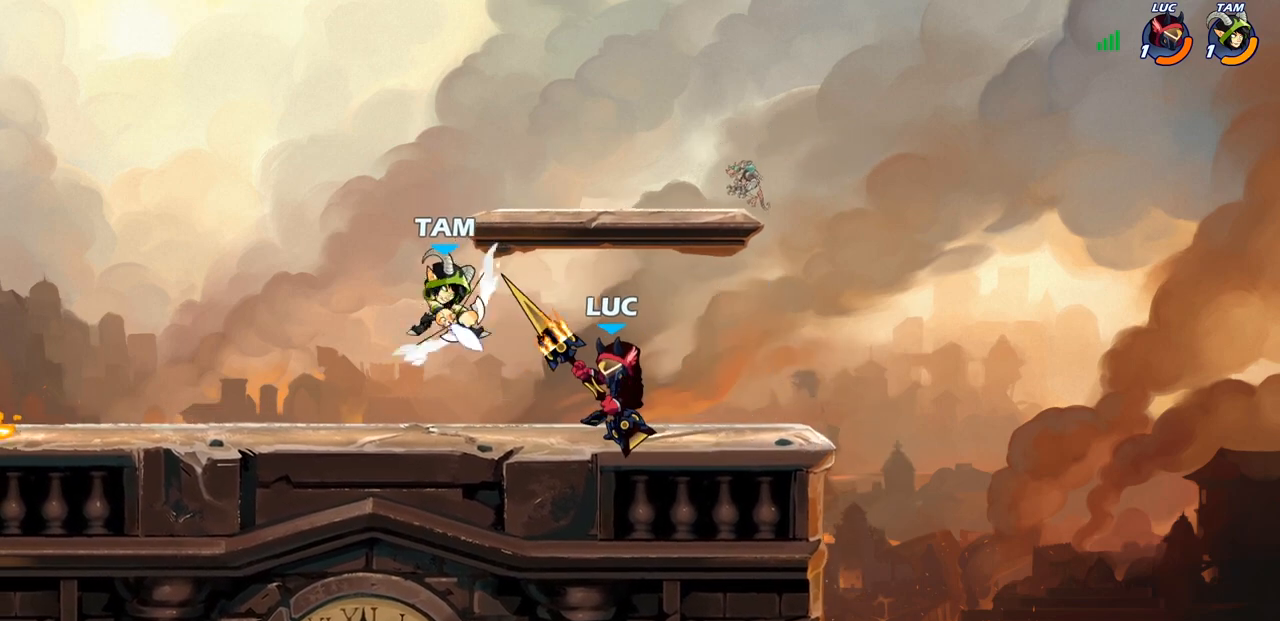
{"buttons": [], "left_stick": "left", "right_stick": "center", "events": [[50, "left_stick", "center"], [383, "left_stick", "up-left"], [483, "left_stick", "left"]]}
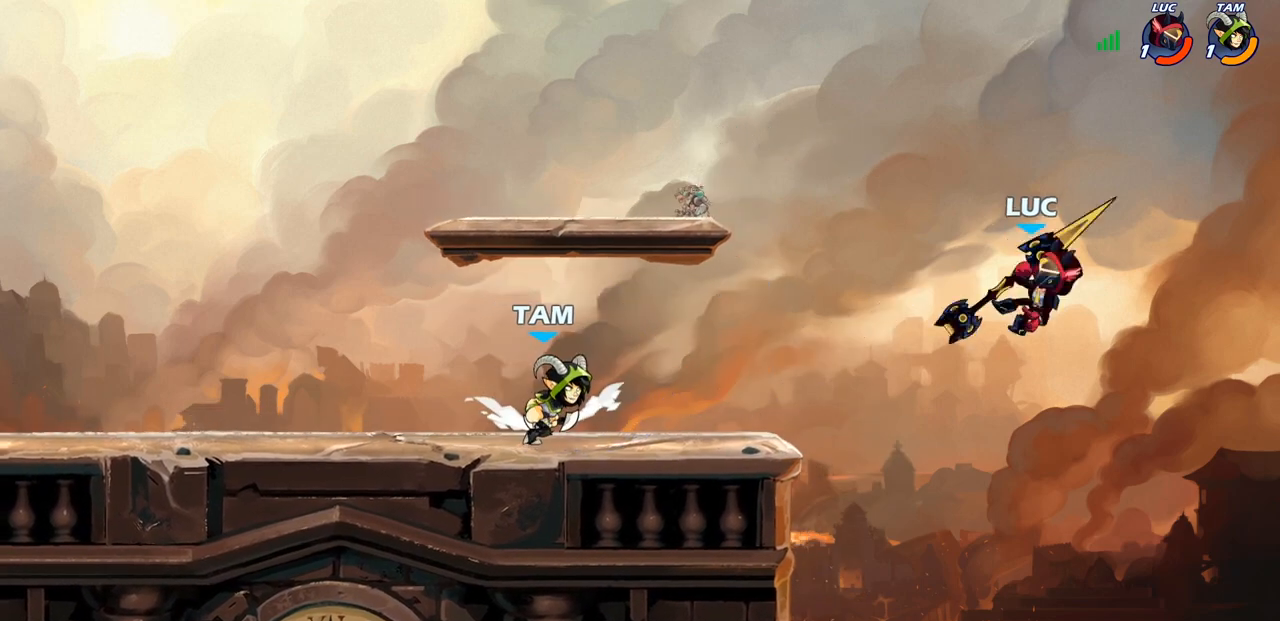
{"buttons": [], "left_stick": "center", "right_stick": "center", "events": [[17, "R2", "down"], [150, "SQUARE", "down"], [167, "R2", "up"], [250, "SQUARE", "up"], [450, "left_stick", "center"]]}
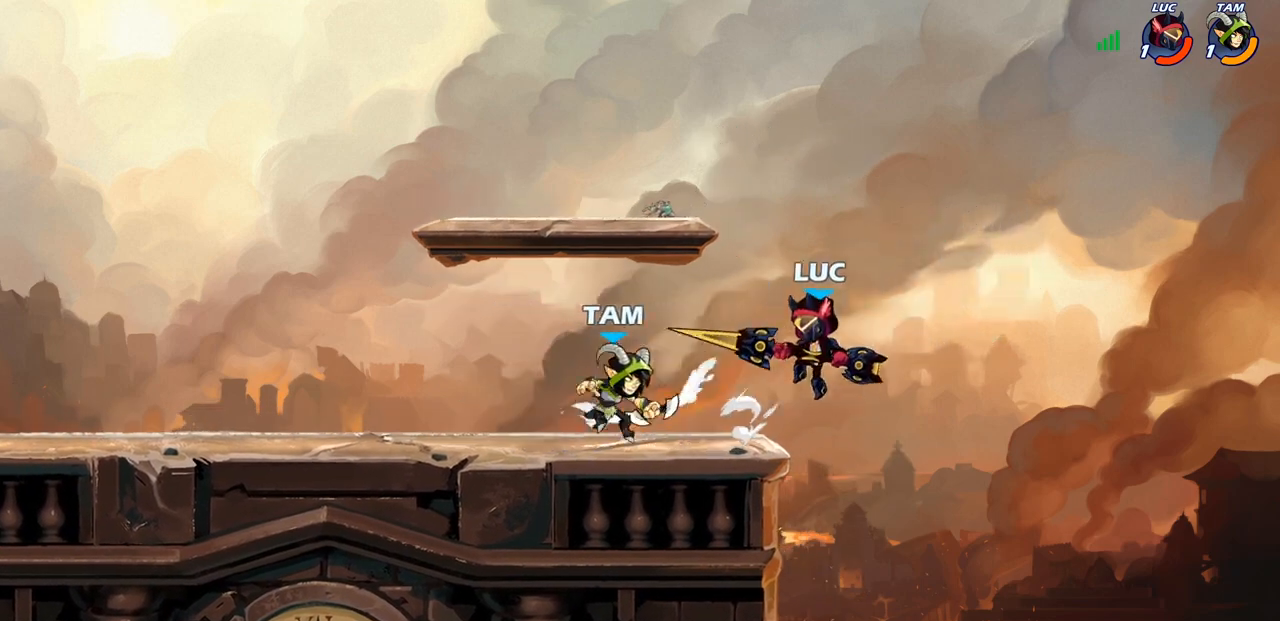
{"buttons": [], "left_stick": "center", "right_stick": "center", "events": [[200, "SQUARE", "down"], [283, "SQUARE", "up"], [367, "SQUARE", "down"], [467, "SQUARE", "up"]]}
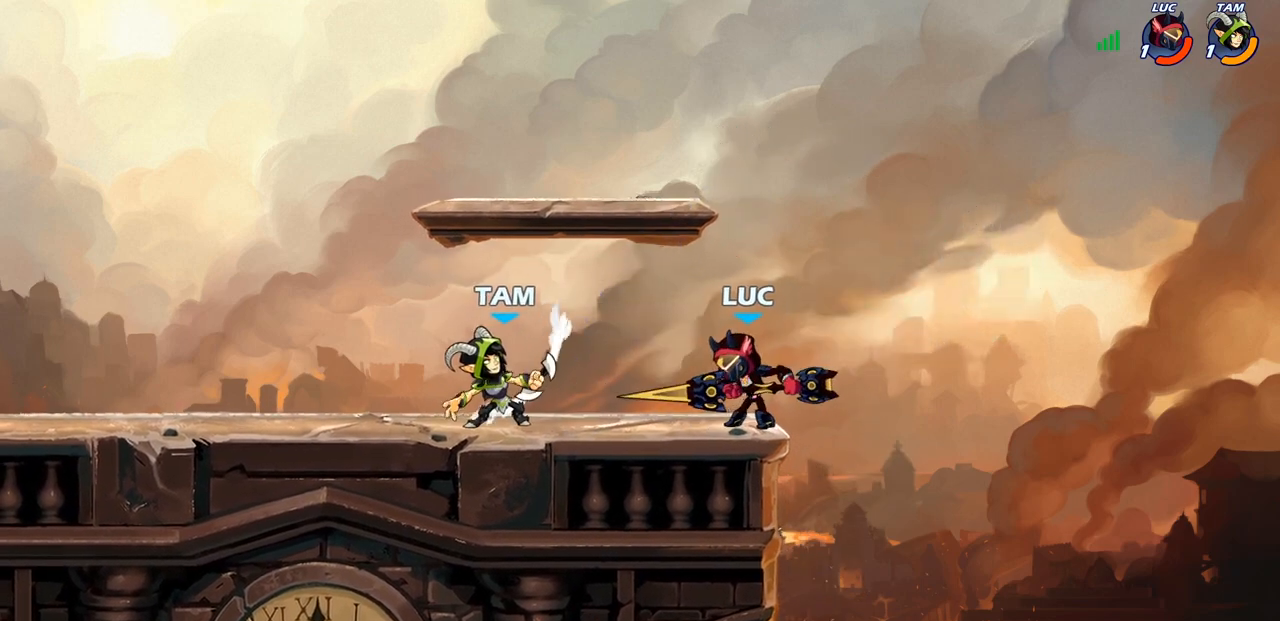
{"buttons": [], "left_stick": "up-left", "right_stick": "center", "events": [[50, "left_stick", "up-left"], [67, "SQUARE", "down"], [133, "left_stick", "center"], [183, "SQUARE", "up"], [250, "left_stick", "up-right"], [300, "CROSS", "down"], [433, "CROSS", "up"], [450, "left_stick", "up-left"]]}
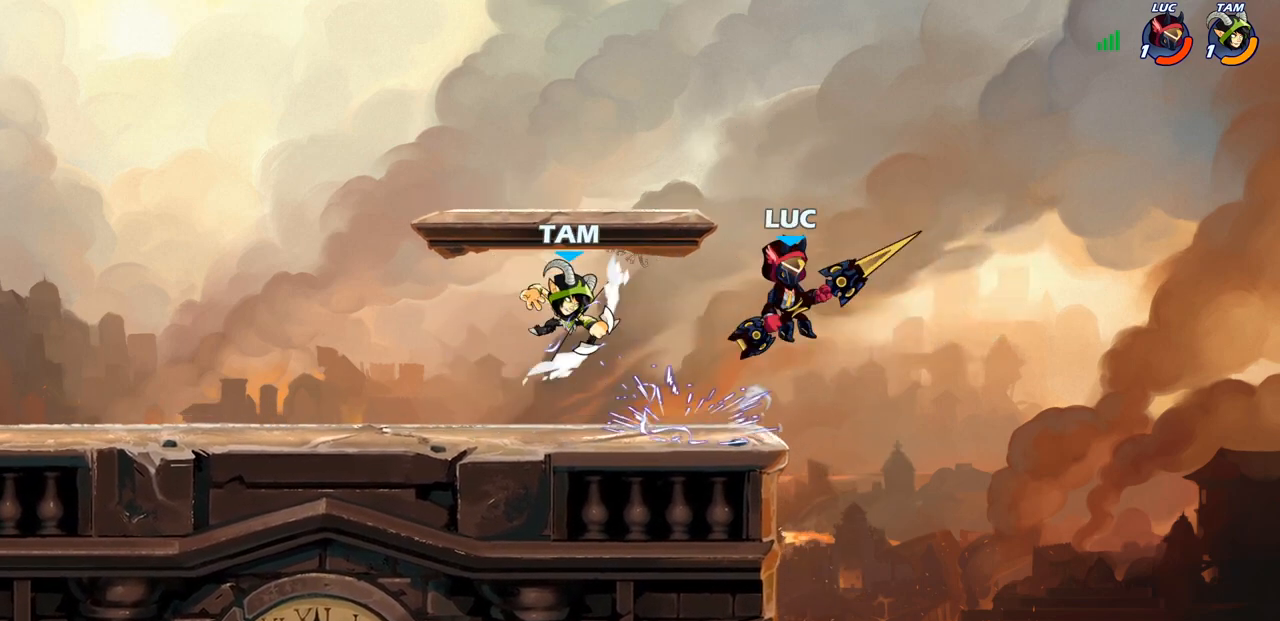
{"buttons": [], "left_stick": "center", "right_stick": "center", "events": [[17, "left_stick", "down-left"], [117, "SQUARE", "down"], [200, "SQUARE", "up"], [267, "left_stick", "center"]]}
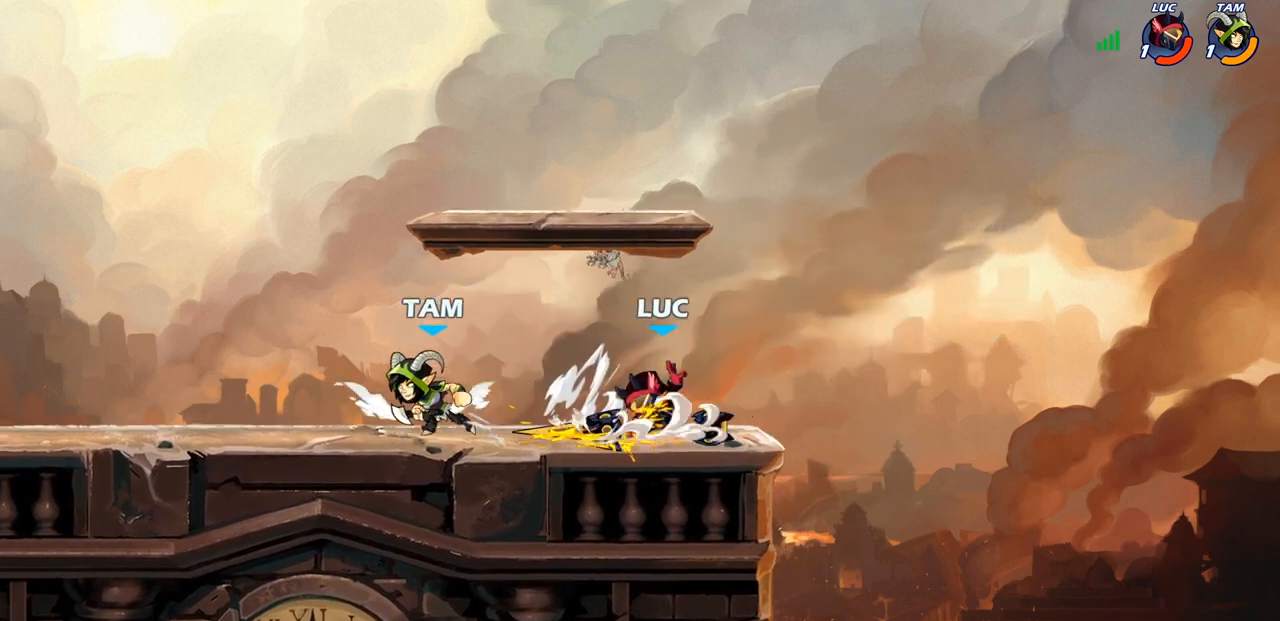
{"buttons": ["SQUARE"], "left_stick": "center", "right_stick": "center", "events": [[200, "left_stick", "down"], [217, "SQUARE", "down"], [300, "SQUARE", "up"], [350, "left_stick", "center"], [417, "SQUARE", "down"]]}
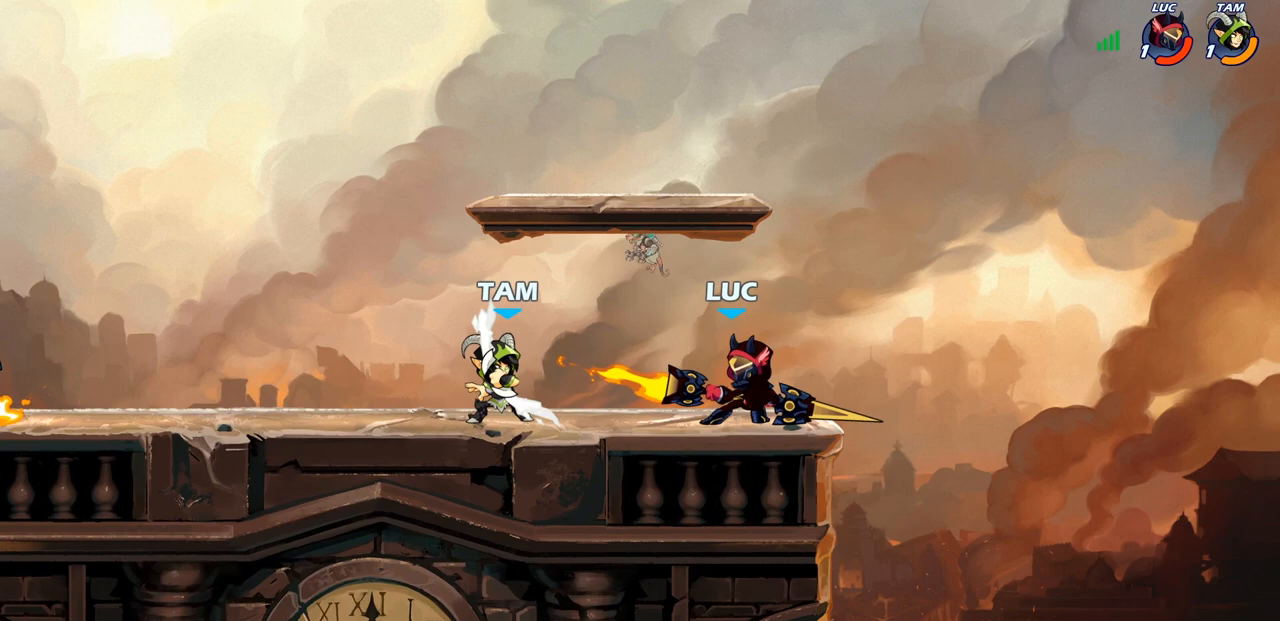
{"buttons": ["CROSS", "R2"], "left_stick": "up-left", "right_stick": "center", "events": [[17, "SQUARE", "up"], [400, "CROSS", "down"], [417, "left_stick", "up-left"], [500, "R2", "down"]]}
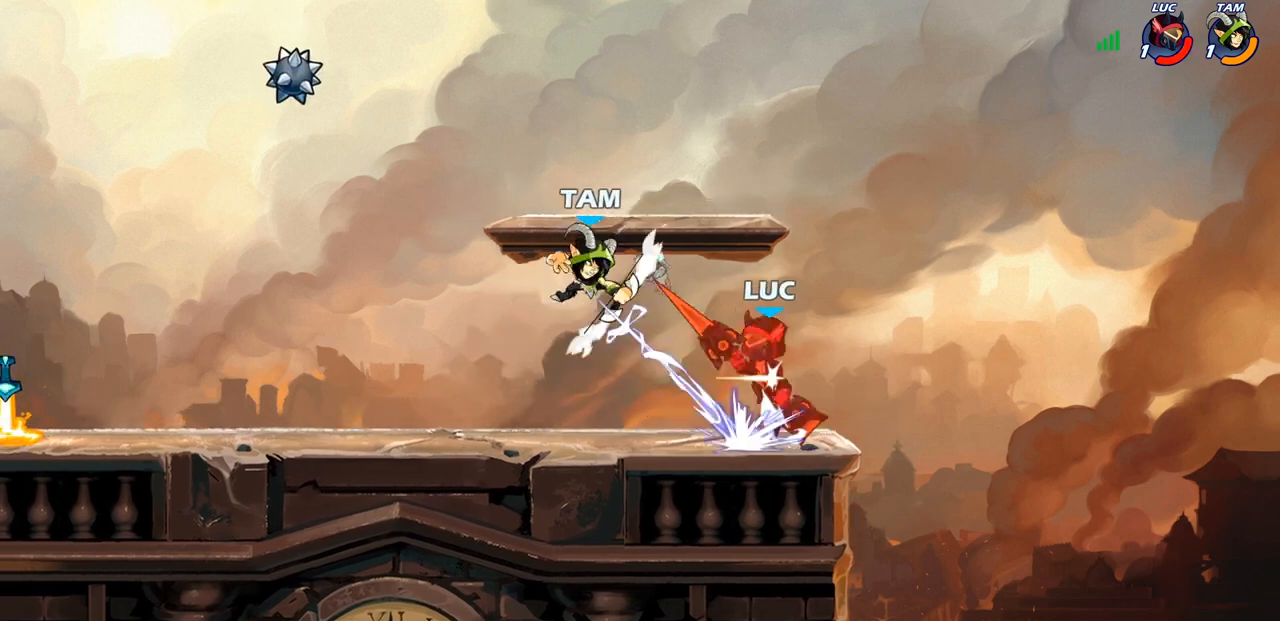
{"buttons": ["R2"], "left_stick": "left", "right_stick": "center"}
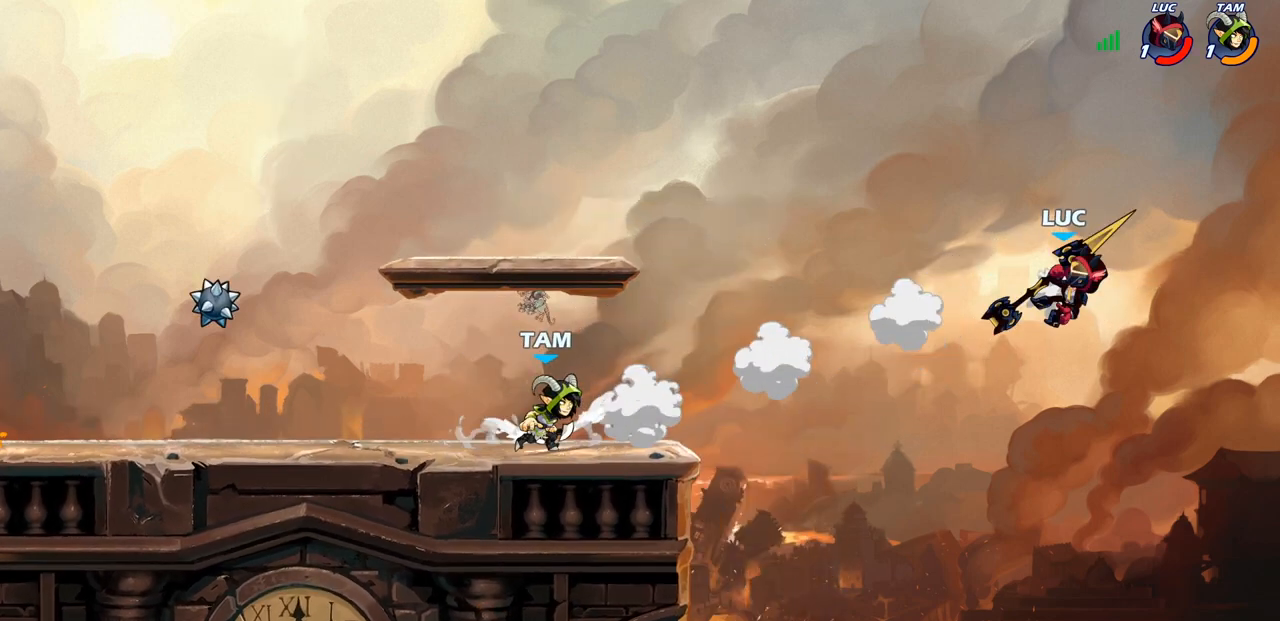
{"buttons": [], "left_stick": "center", "right_stick": "center", "events": [[233, "R2", "up"], [317, "SQUARE", "down"], [333, "right_stick", "down-left"], [400, "right_stick", "center"], [417, "SQUARE", "up"], [450, "left_stick", "center"]]}